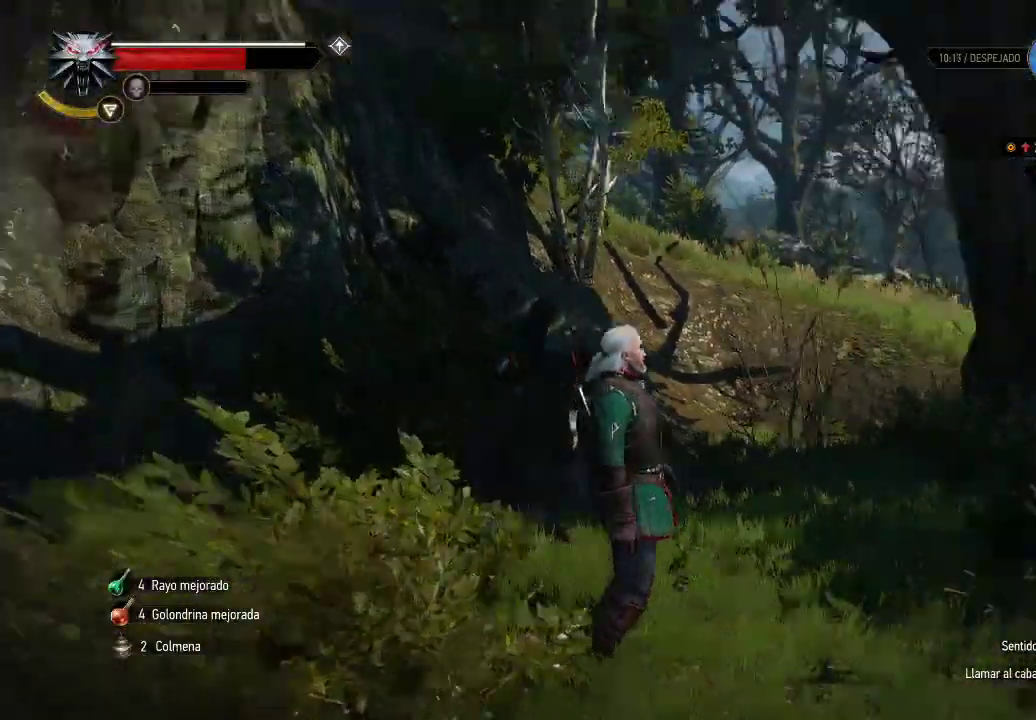
Gameplay with a controller (Xbox layout); each line is a JSON object with the inputs held at the frame after it. "events" lists button and stick changes between this image and that frame as [ms after this image, input, new state], when the widget could be followed in between. Not read: L3 R3.
{"buttons": [], "left_stick": "up-right", "right_stick": "left", "events": [[50, "right_stick", "center"], [500, "right_stick", "left"]]}
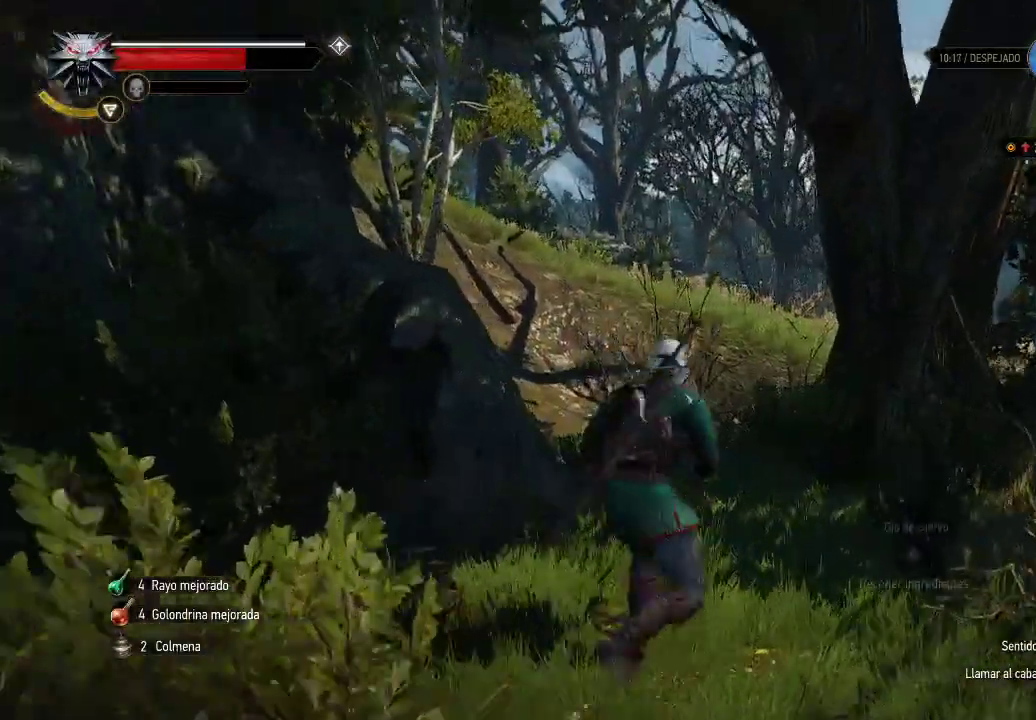
{"buttons": ["A"], "left_stick": "up-right", "right_stick": "center", "events": [[150, "right_stick", "center"], [450, "A", "down"]]}
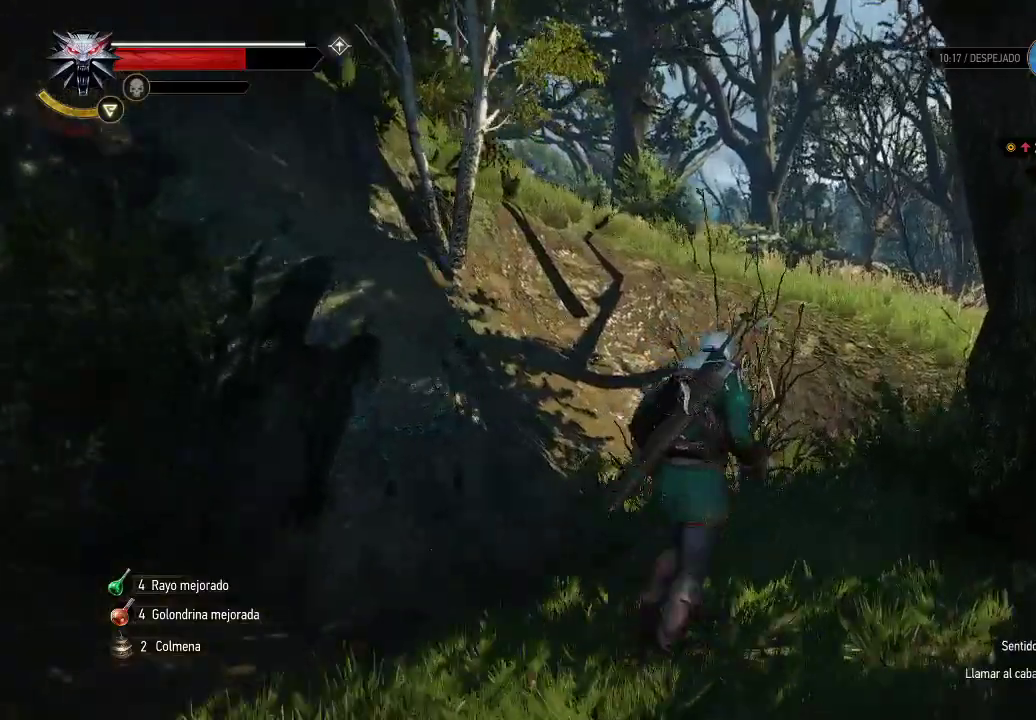
{"buttons": ["A"], "left_stick": "up", "right_stick": "center", "events": [[300, "left_stick", "up"]]}
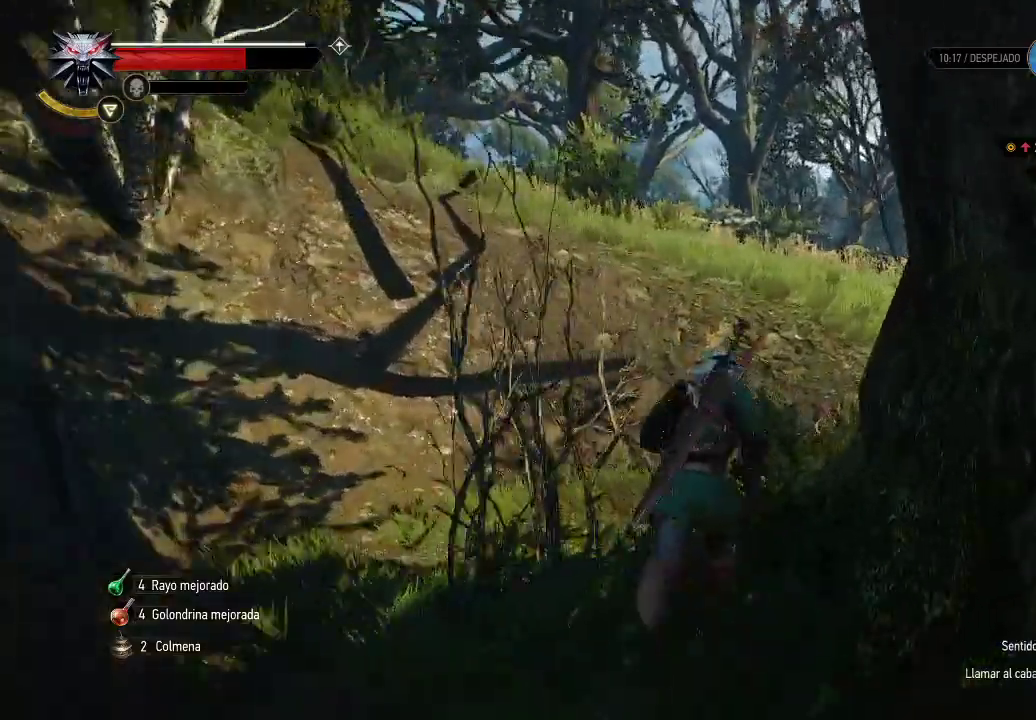
{"buttons": ["A"], "left_stick": "up", "right_stick": "center", "events": []}
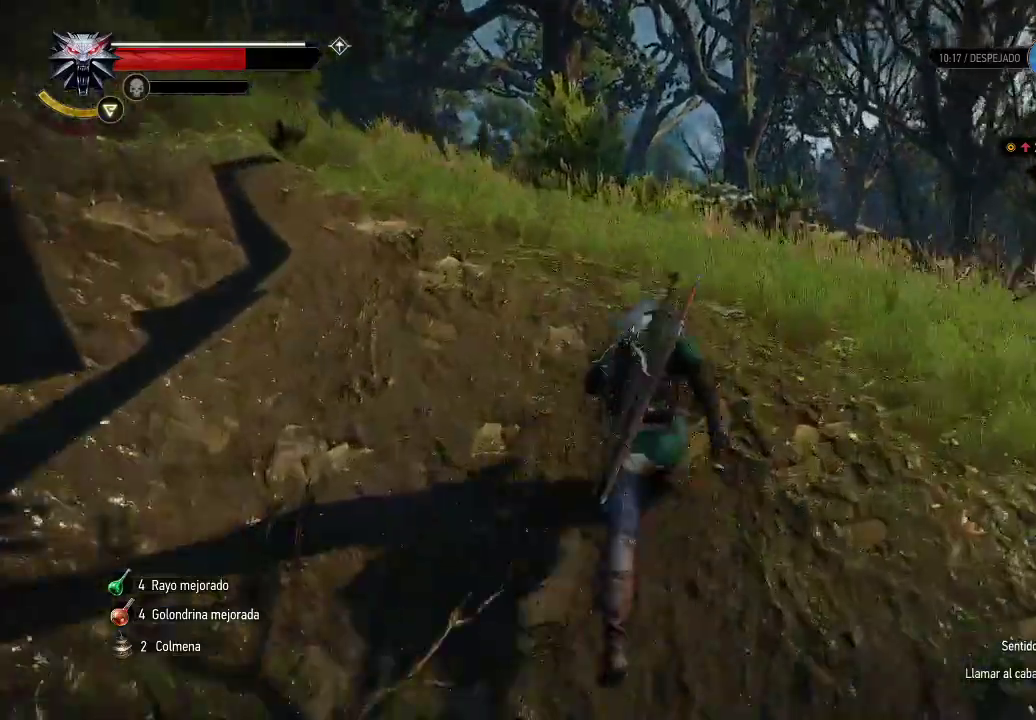
{"buttons": [], "left_stick": "up", "right_stick": "left", "events": [[150, "A", "up"], [350, "right_stick", "left"]]}
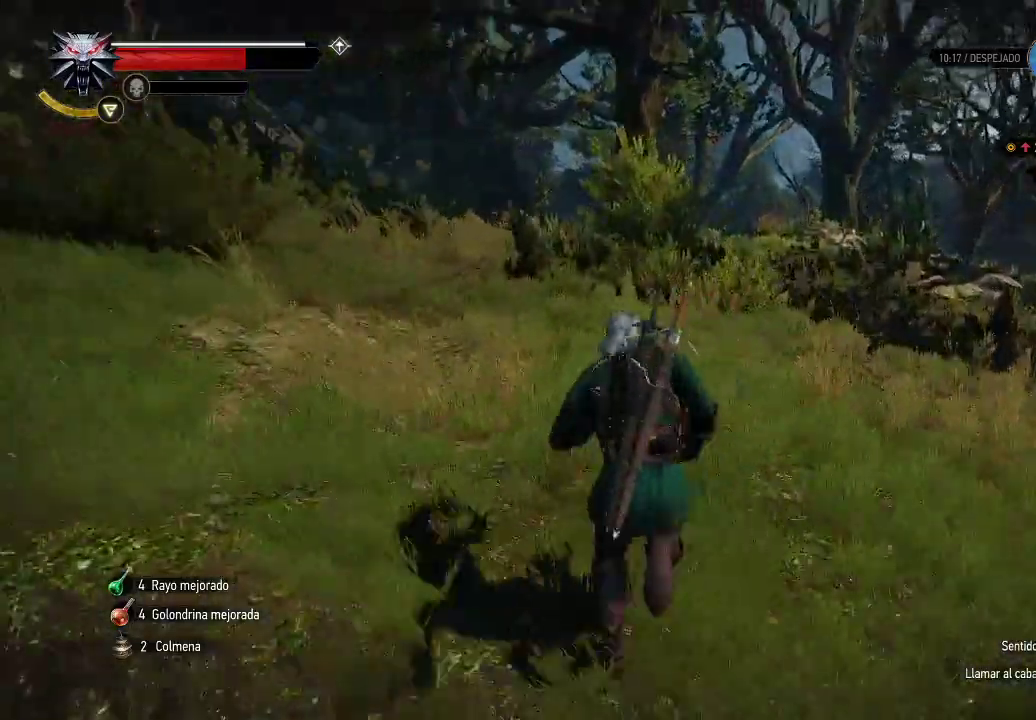
{"buttons": ["A"], "left_stick": "up", "right_stick": "center", "events": [[100, "right_stick", "center"], [200, "A", "down"]]}
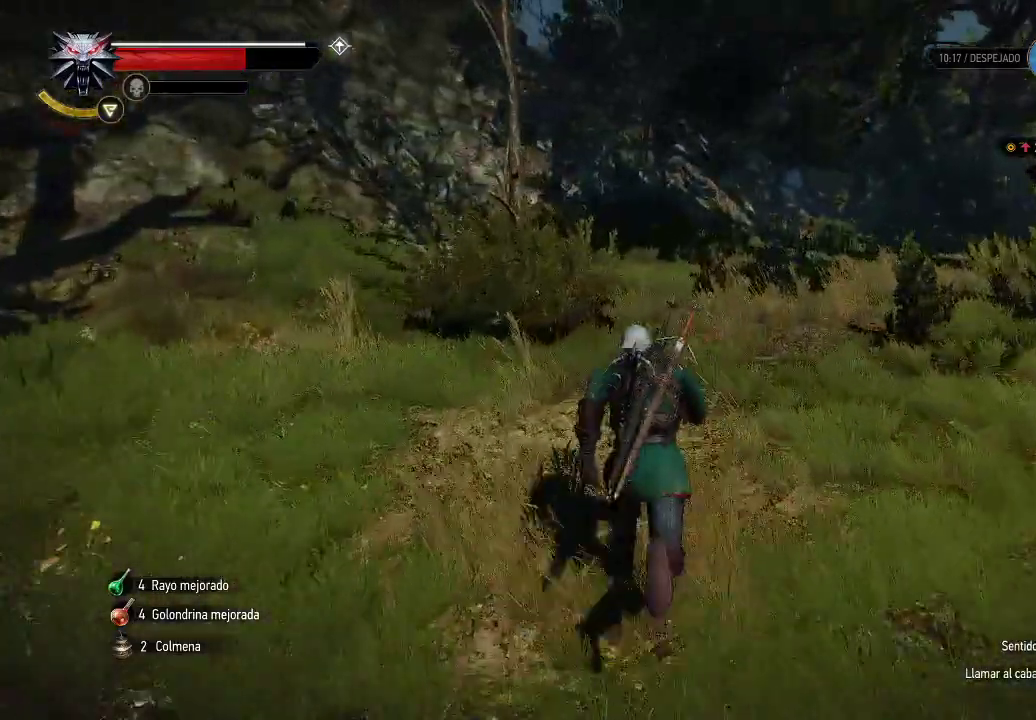
{"buttons": ["A"], "left_stick": "up-right", "right_stick": "center", "events": [[200, "left_stick", "up-right"]]}
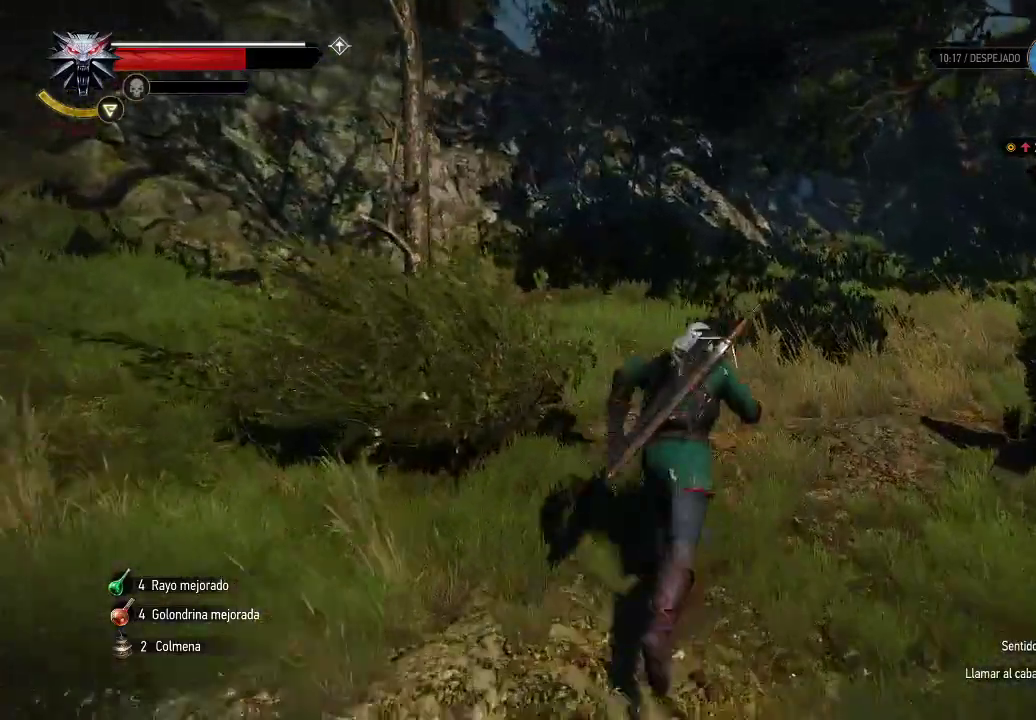
{"buttons": [], "left_stick": "center", "right_stick": "center", "events": [[100, "A", "up"], [150, "left_stick", "center"], [350, "START", "down"], [450, "START", "up"]]}
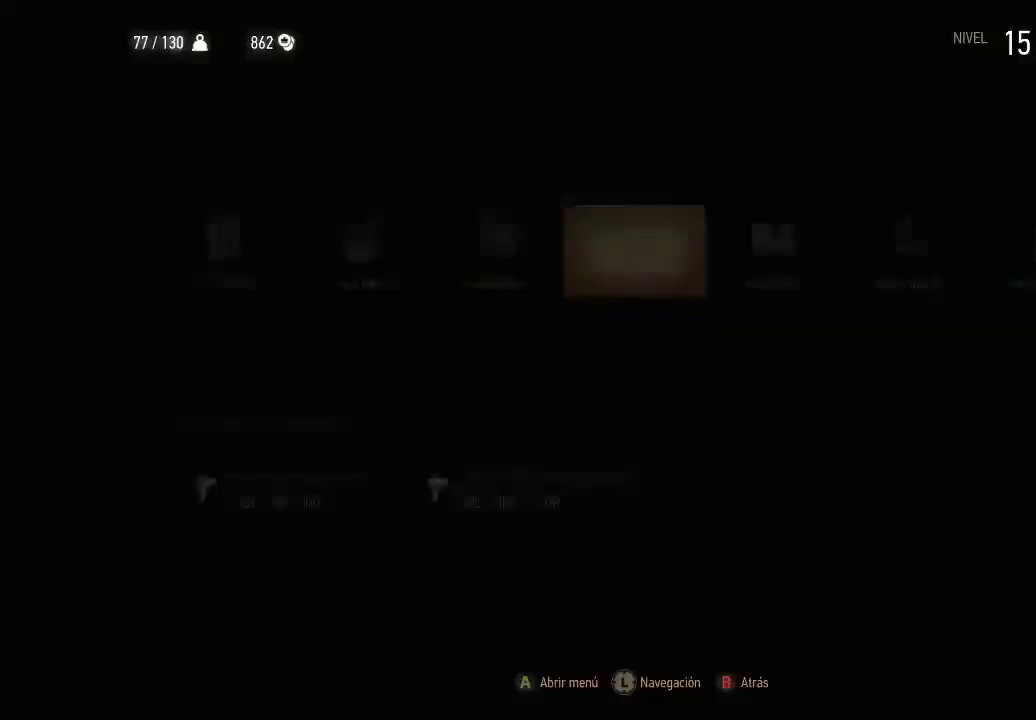
{"buttons": [], "left_stick": "center", "right_stick": "center", "events": []}
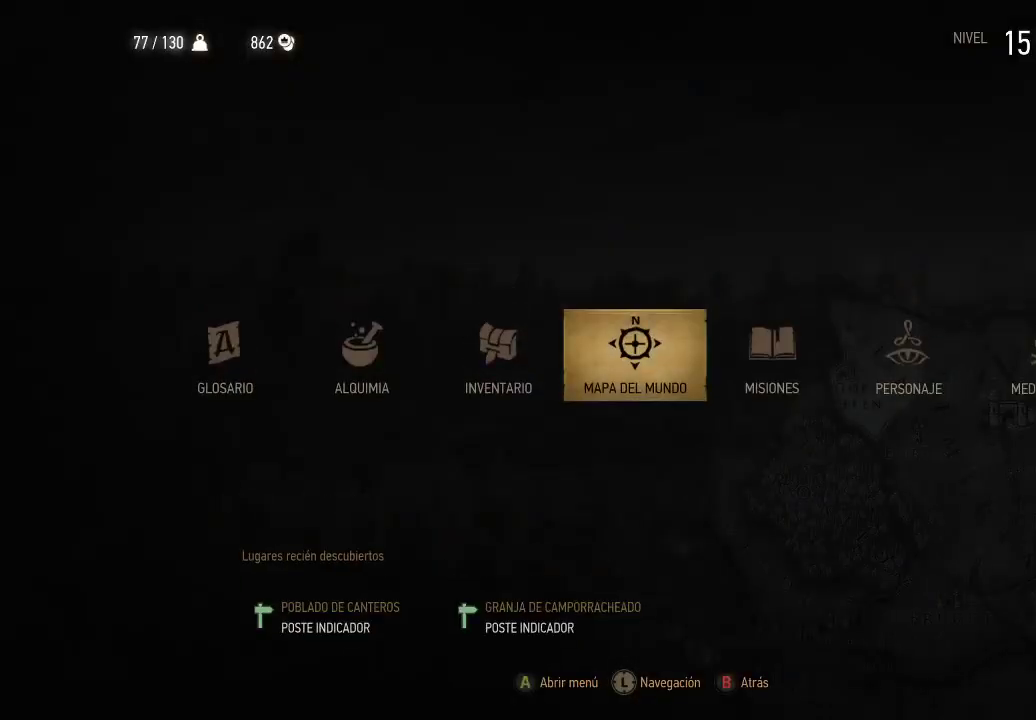
{"buttons": [], "left_stick": "center", "right_stick": "center", "events": [[50, "DPAD_LEFT", "down"], [150, "DPAD_LEFT", "up"], [300, "A", "down"], [400, "A", "up"]]}
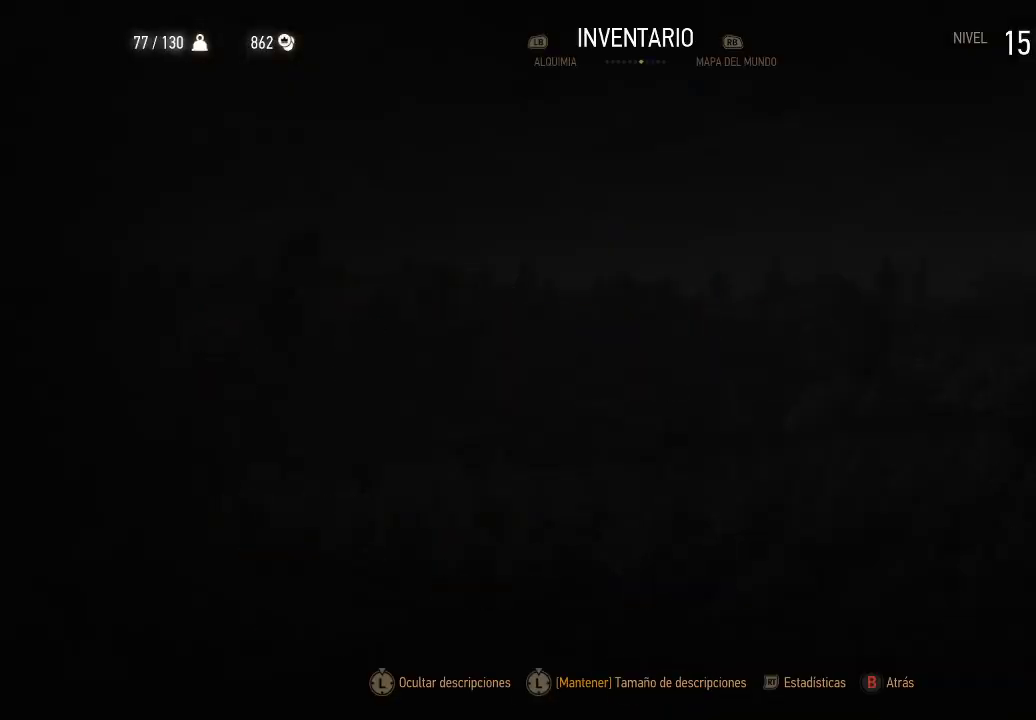
{"buttons": [], "left_stick": "center", "right_stick": "center", "events": []}
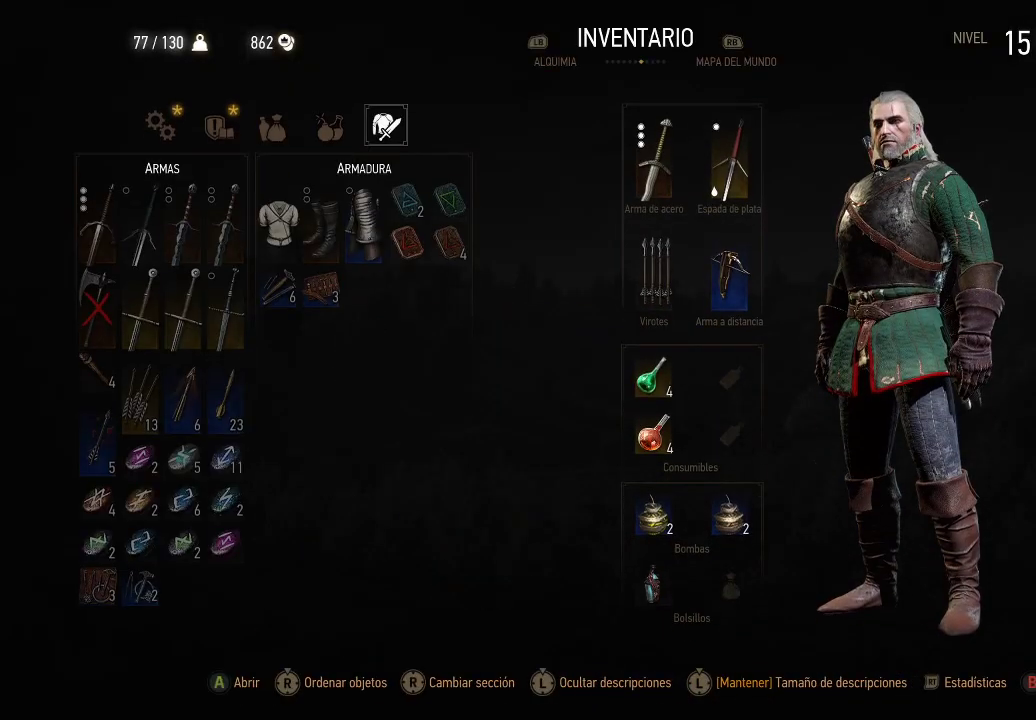
{"buttons": [], "left_stick": "center", "right_stick": "center", "events": []}
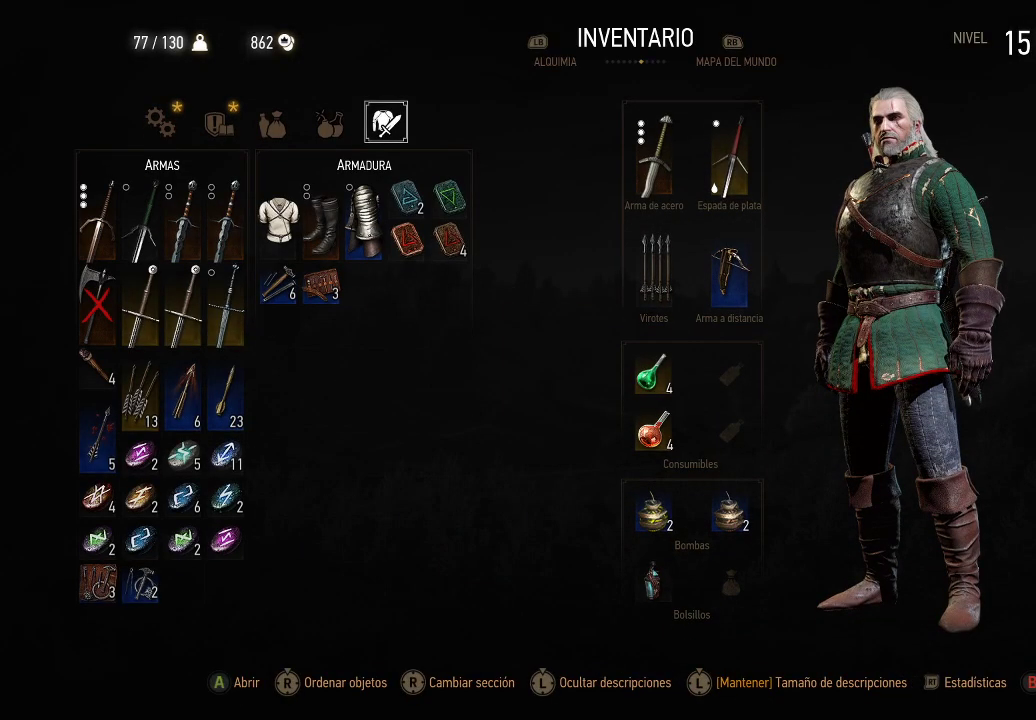
{"buttons": [], "left_stick": "center", "right_stick": "center", "events": [[200, "DPAD_LEFT", "down"], [300, "DPAD_LEFT", "up"]]}
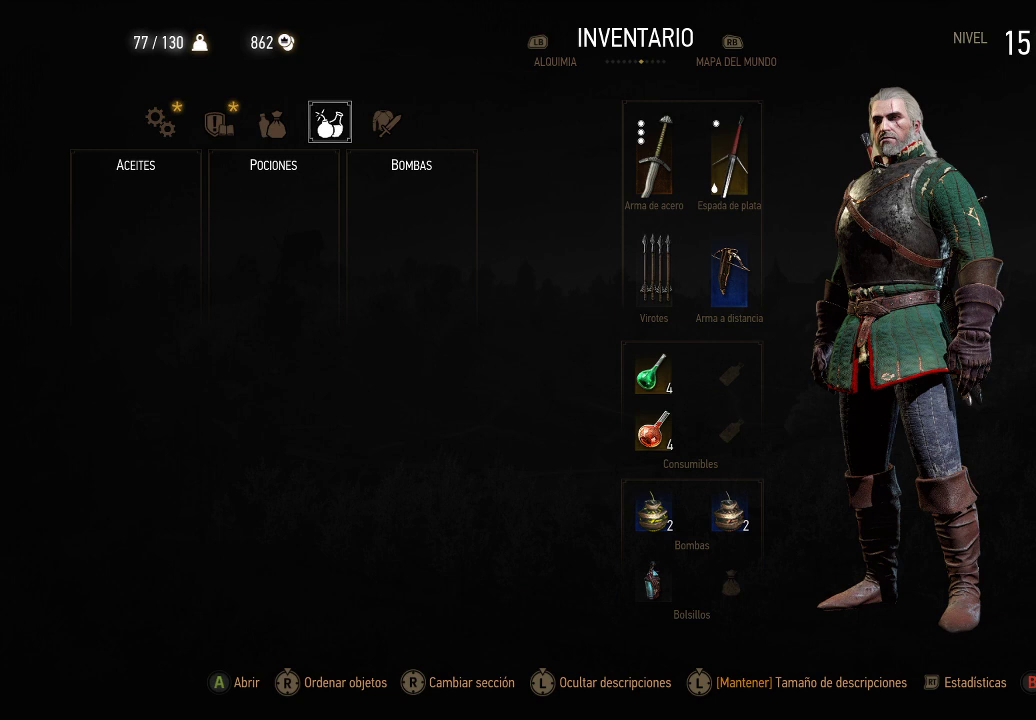
{"buttons": ["DPAD_DOWN"], "left_stick": "center", "right_stick": "center", "events": [[400, "DPAD_DOWN", "down"]]}
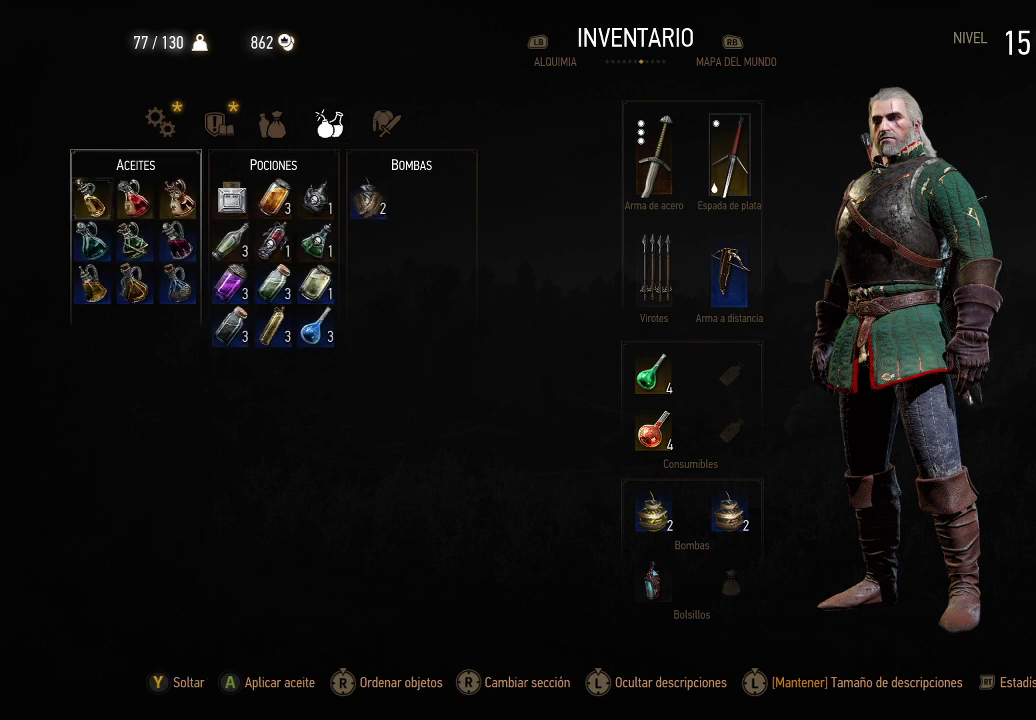
{"buttons": [], "left_stick": "center", "right_stick": "center", "events": [[50, "DPAD_DOWN", "up"]]}
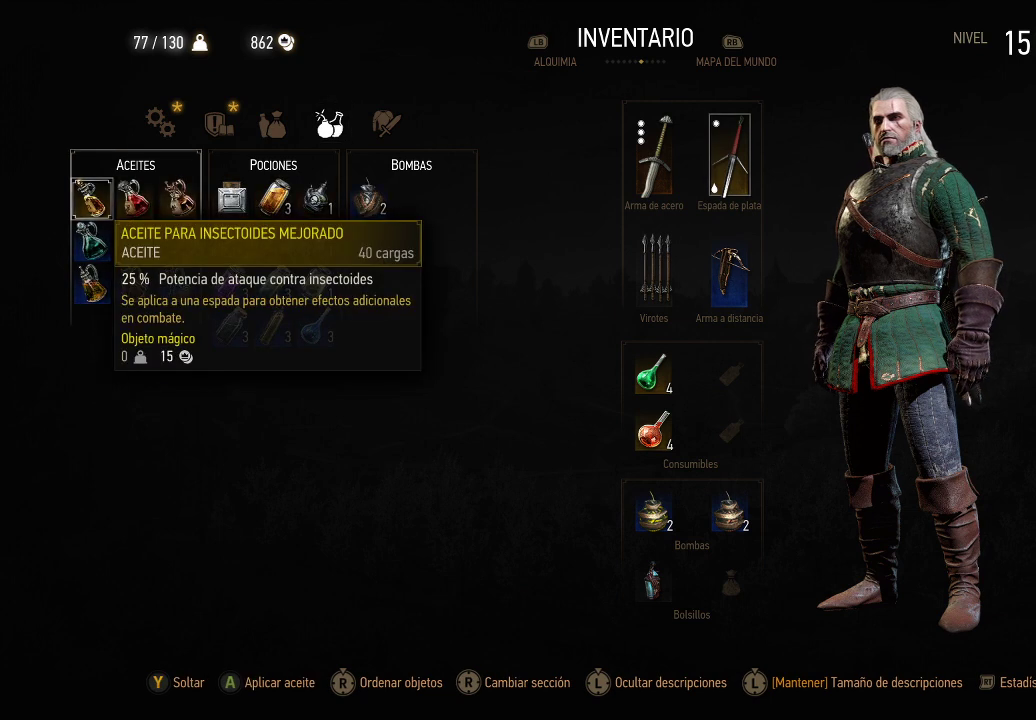
{"buttons": ["DPAD_UP"], "left_stick": "center", "right_stick": "center", "events": [[150, "DPAD_LEFT", "down"], [250, "DPAD_LEFT", "up"], [500, "DPAD_UP", "down"]]}
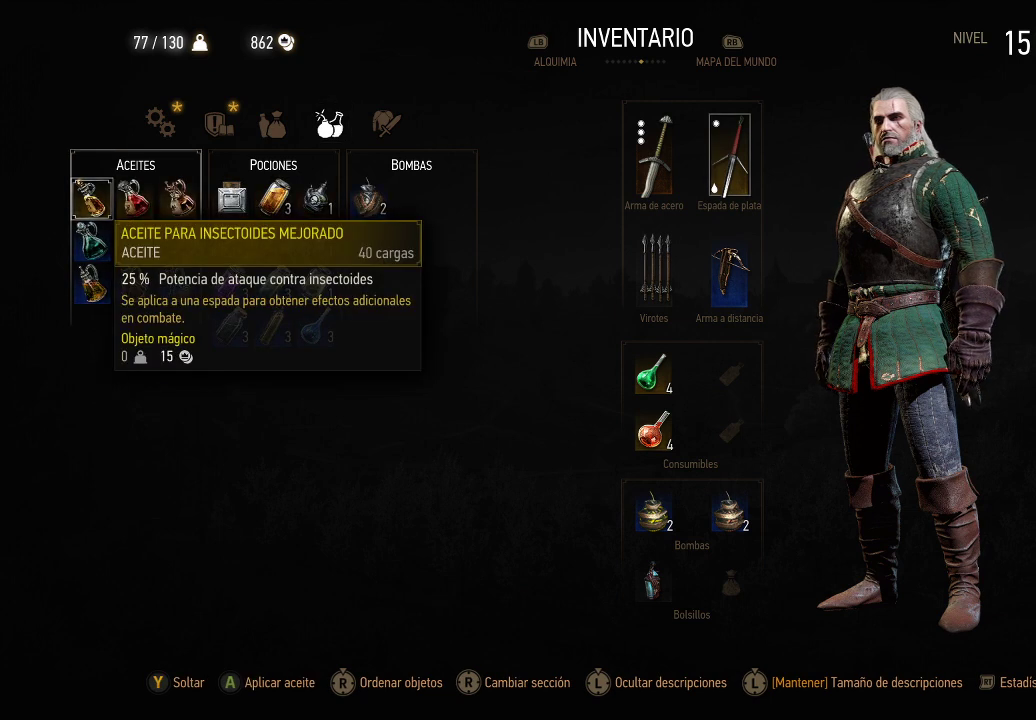
{"buttons": ["DPAD_LEFT"], "left_stick": "center", "right_stick": "center", "events": [[100, "DPAD_UP", "up"], [450, "DPAD_LEFT", "down"]]}
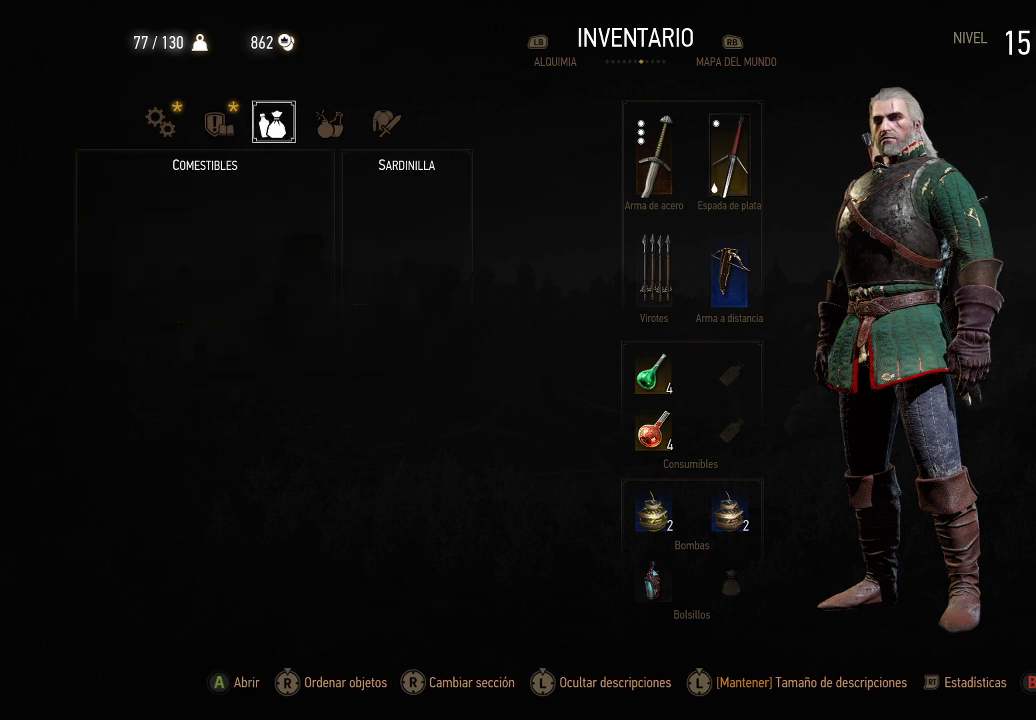
{"buttons": [], "left_stick": "center", "right_stick": "center", "events": [[50, "DPAD_LEFT", "up"]]}
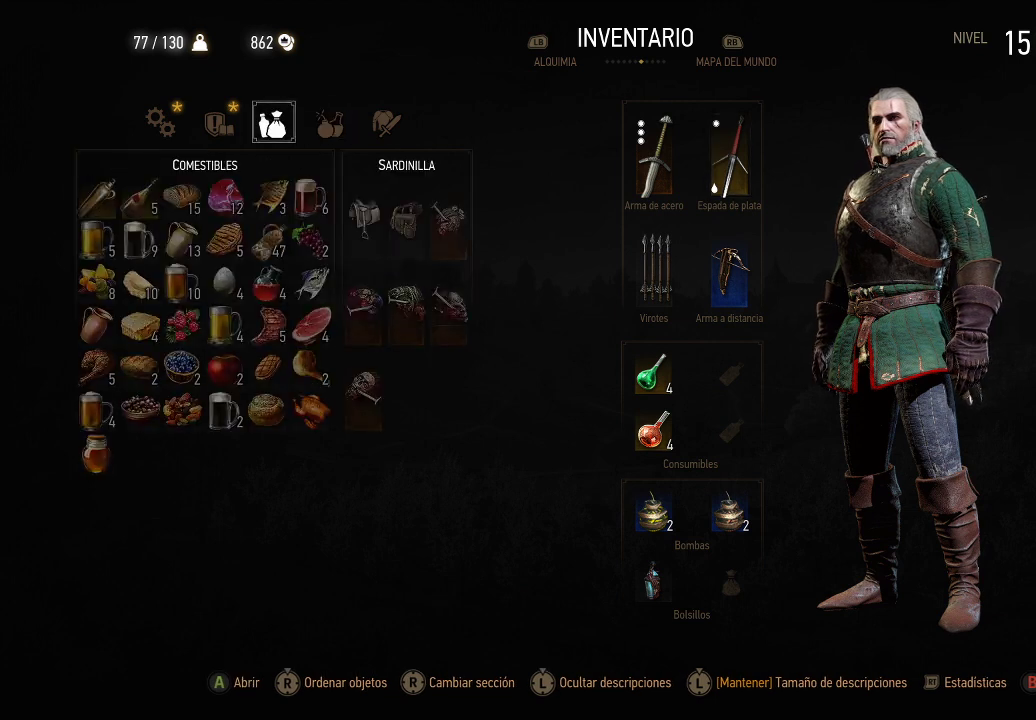
{"buttons": [], "left_stick": "center", "right_stick": "center", "events": [[200, "DPAD_DOWN", "down"], [300, "DPAD_DOWN", "up"]]}
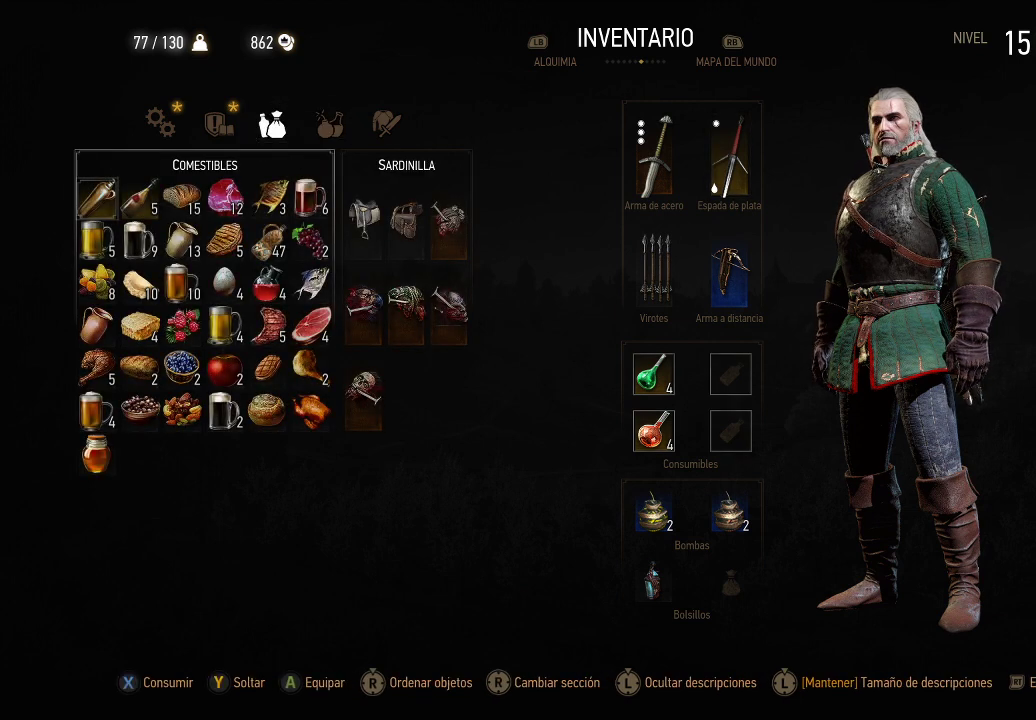
{"buttons": [], "left_stick": "center", "right_stick": "center", "events": [[300, "DPAD_DOWN", "down"], [400, "DPAD_DOWN", "up"]]}
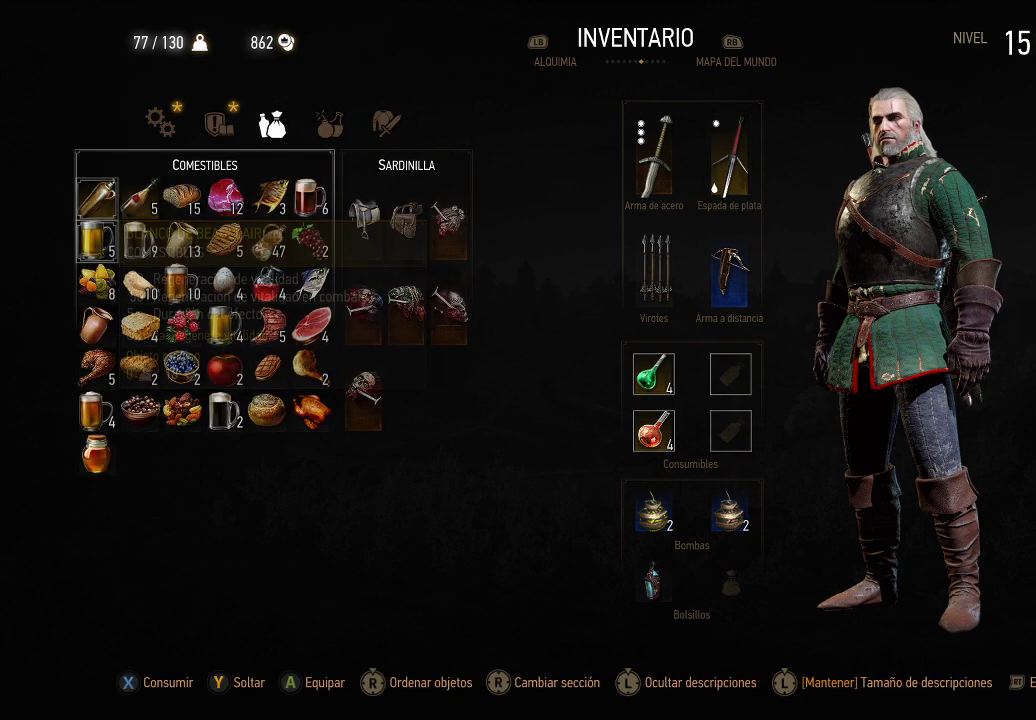
{"buttons": ["DPAD_RIGHT"], "left_stick": "center", "right_stick": "center", "events": [[250, "DPAD_RIGHT", "down"], [350, "DPAD_RIGHT", "up"], [500, "DPAD_RIGHT", "down"]]}
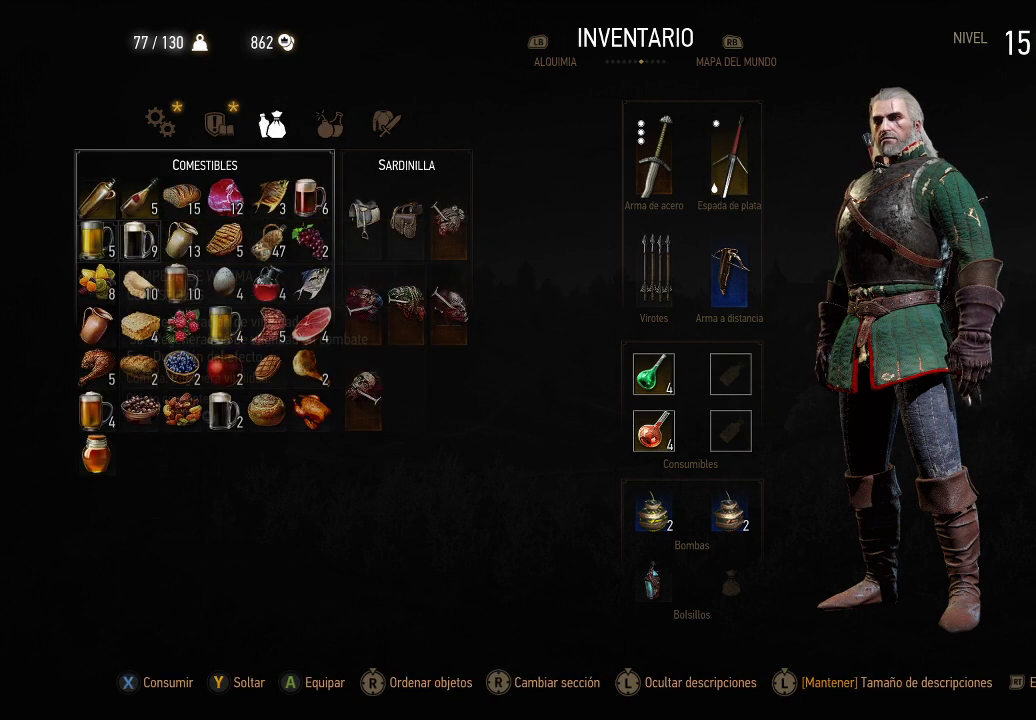
{"buttons": [], "left_stick": "center", "right_stick": "center", "events": [[150, "DPAD_RIGHT", "up"], [400, "DPAD_DOWN", "down"], [450, "DPAD_DOWN", "up"]]}
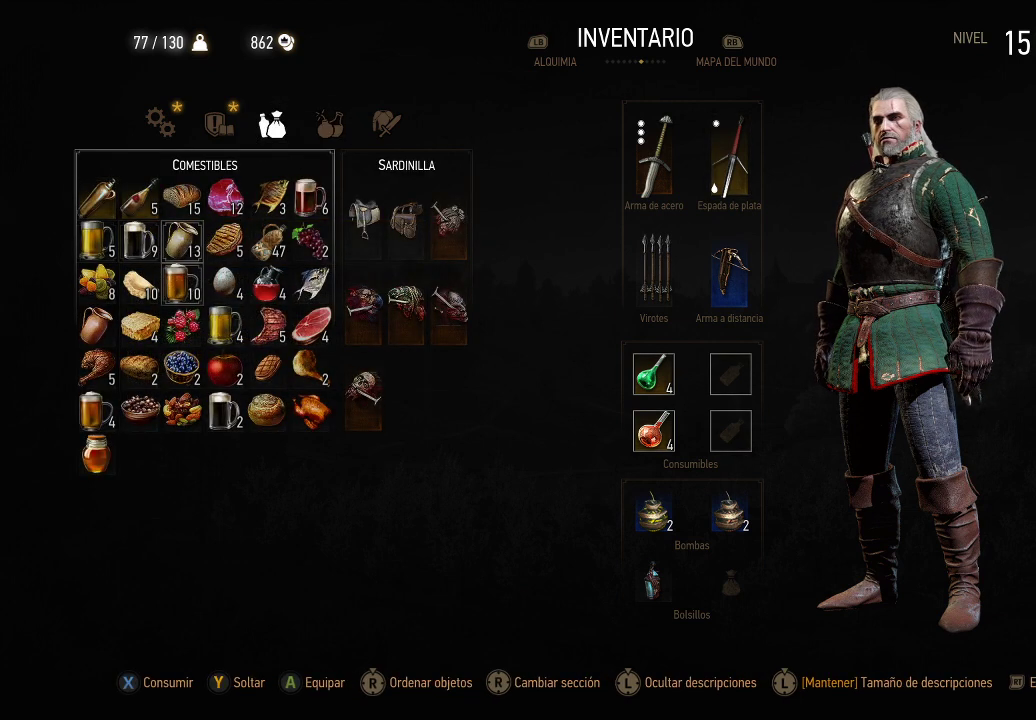
{"buttons": [], "left_stick": "center", "right_stick": "center", "events": [[150, "DPAD_LEFT", "down"], [250, "DPAD_LEFT", "up"]]}
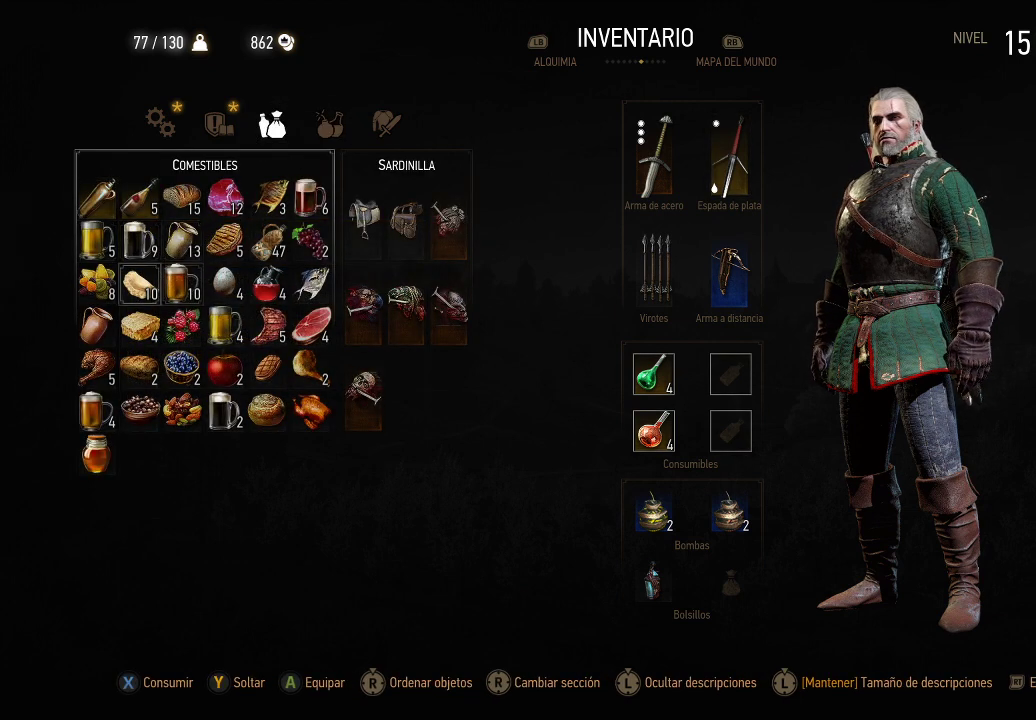
{"buttons": [], "left_stick": "center", "right_stick": "center", "events": []}
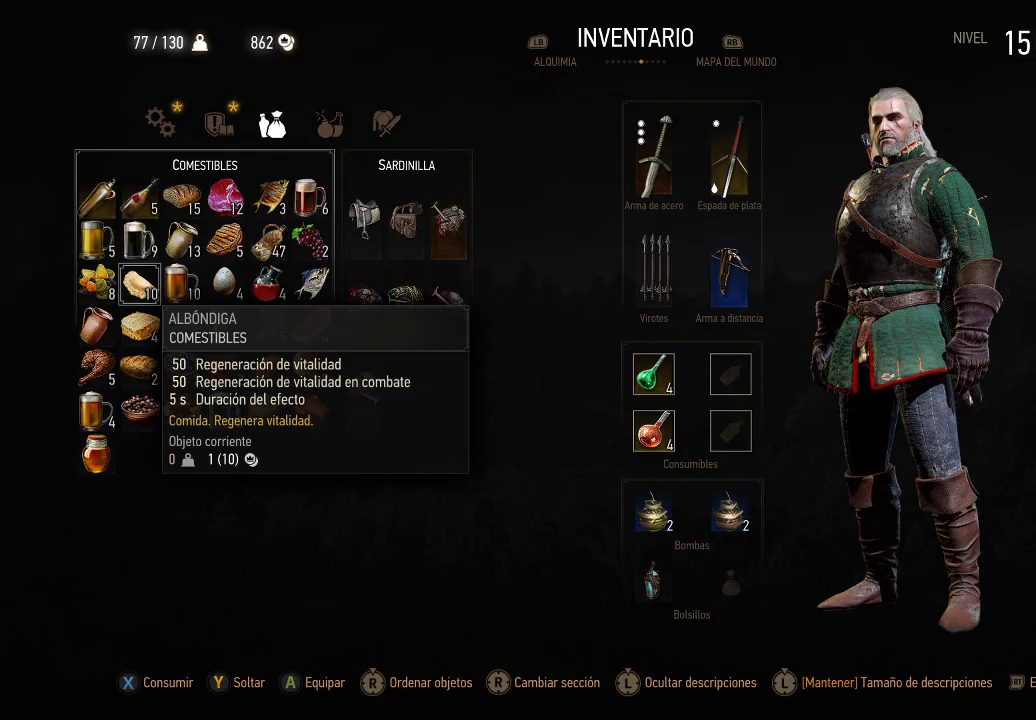
{"buttons": [], "left_stick": "center", "right_stick": "center", "events": []}
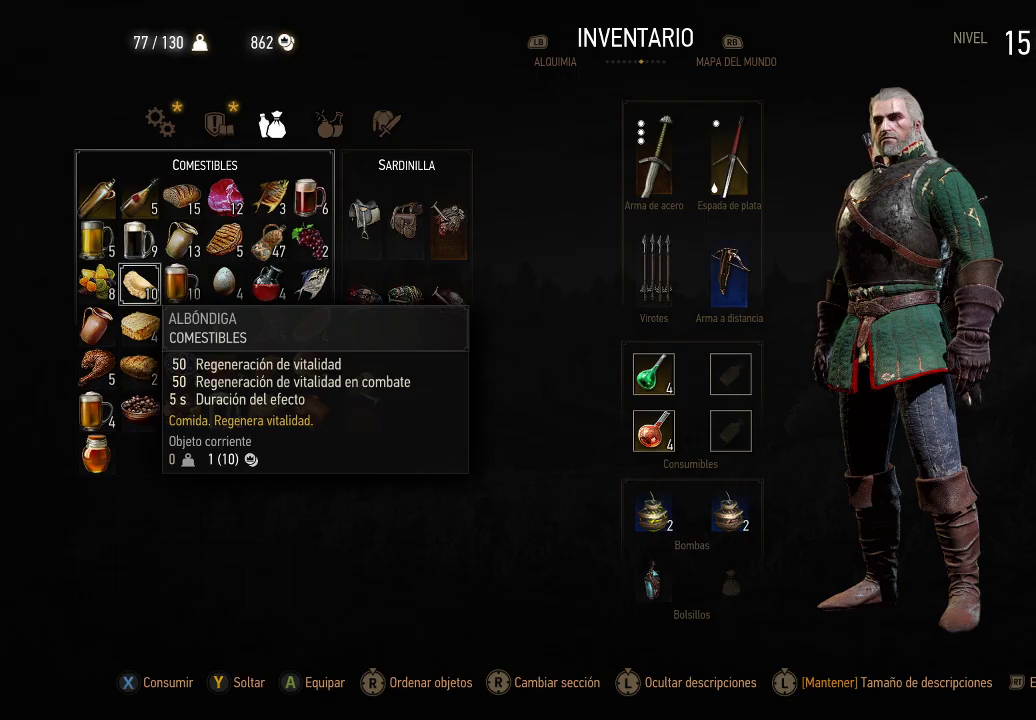
{"buttons": [], "left_stick": "center", "right_stick": "center", "events": [[100, "X", "down"], [200, "X", "up"]]}
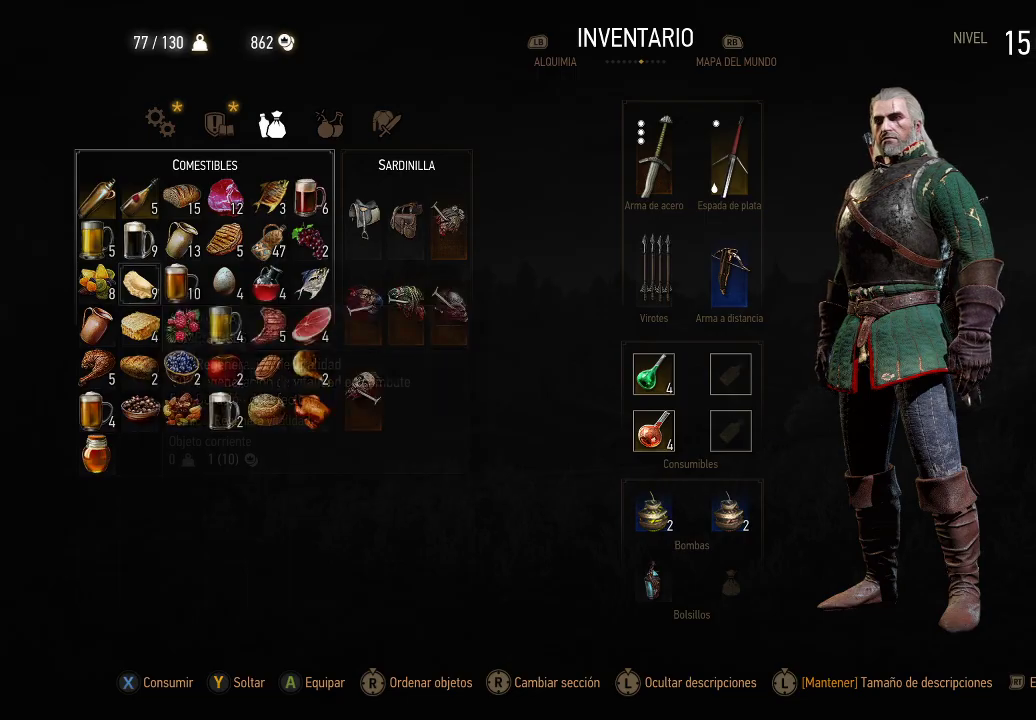
{"buttons": [], "left_stick": "up", "right_stick": "center", "events": [[150, "B", "down"], [250, "B", "up"], [300, "left_stick", "up"]]}
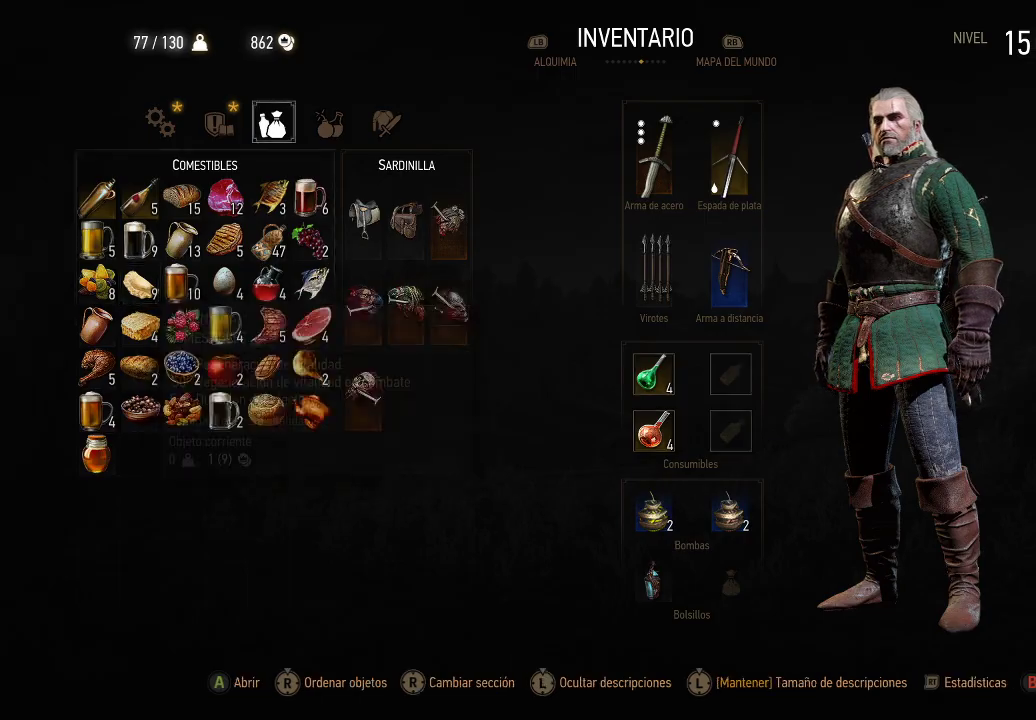
{"buttons": [], "left_stick": "center", "right_stick": "center", "events": [[150, "B", "down"], [200, "left_stick", "center"], [250, "B", "up"], [350, "B", "down"], [450, "B", "up"]]}
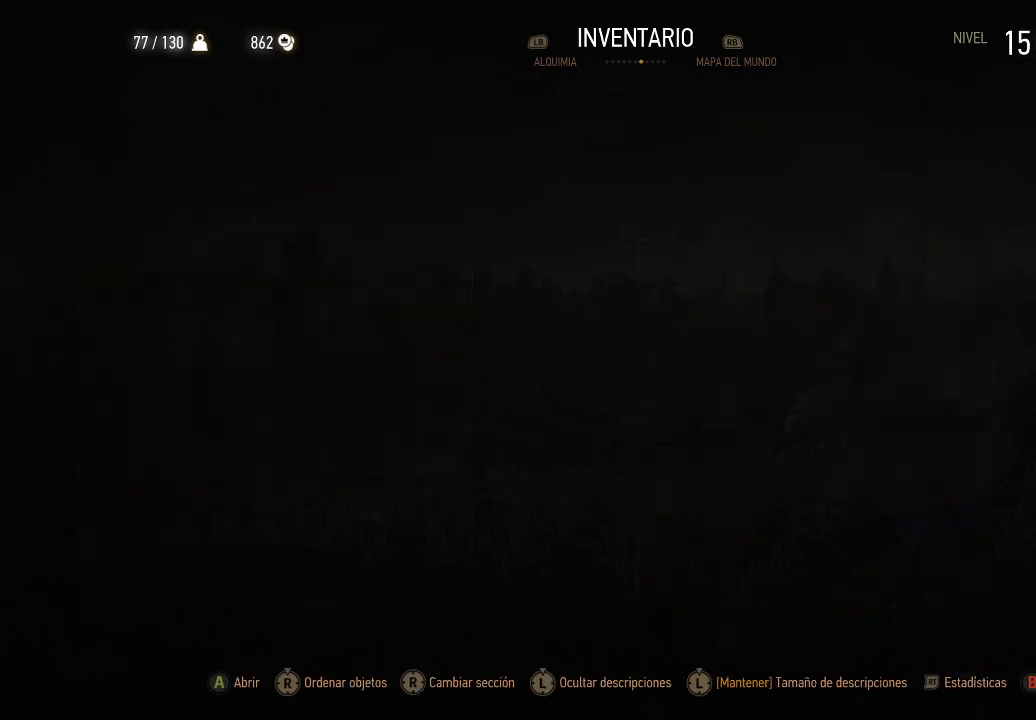
{"buttons": [], "left_stick": "up", "right_stick": "center", "events": [[300, "B", "down"], [400, "B", "up"], [450, "left_stick", "up"]]}
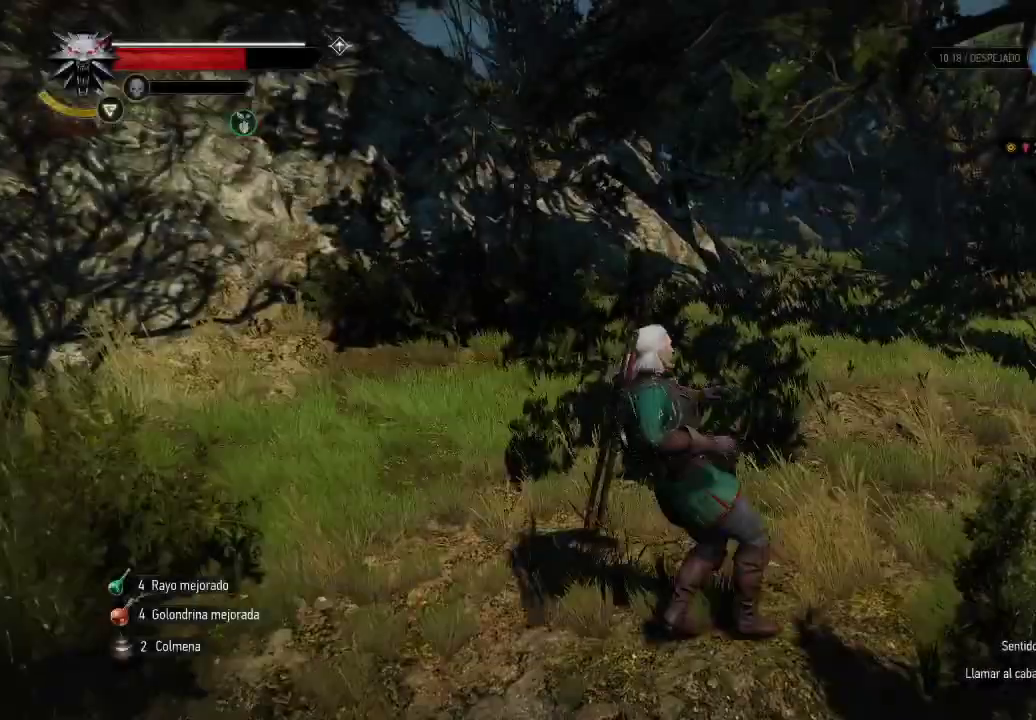
{"buttons": [], "left_stick": "up-right", "right_stick": "center", "events": [[150, "left_stick", "up-right"], [350, "right_stick", "left"], [500, "right_stick", "center"]]}